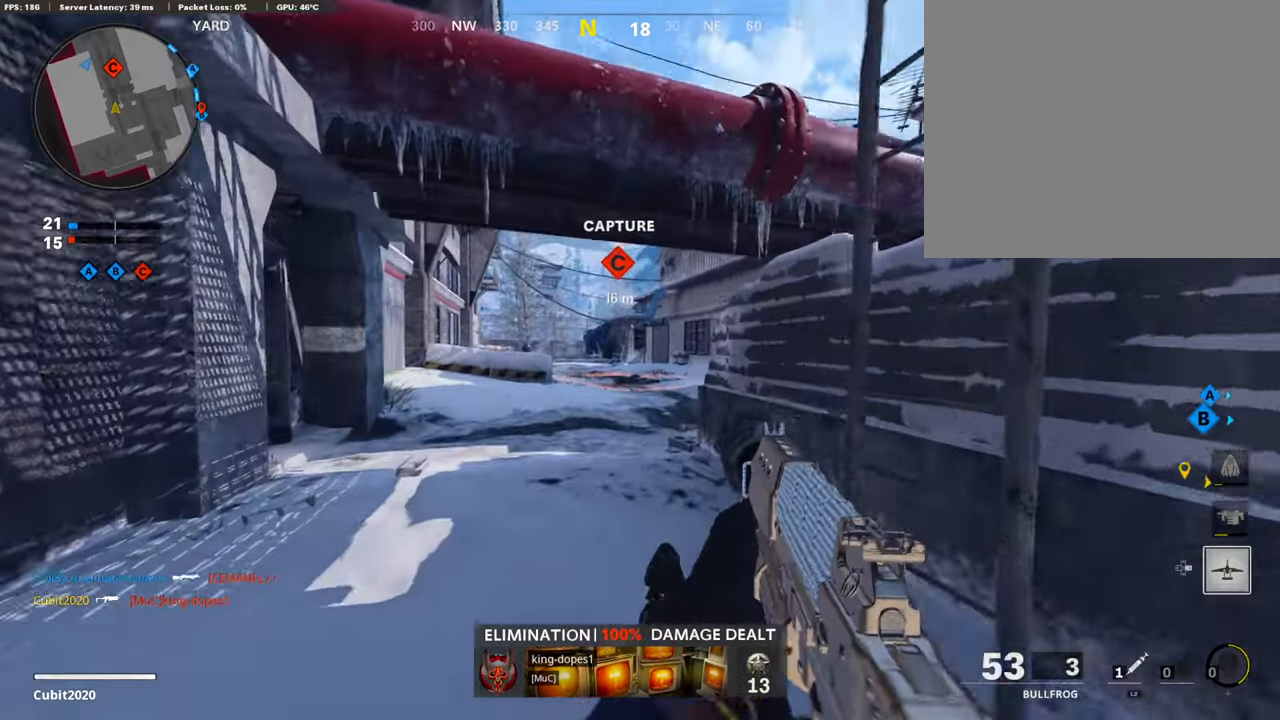
Gameplay with a controller (PlayStation layout); each line is a JSON object with the inputs held at the frame after it. "events" lists button and stick changes between this image and that frame as [ms after this image, input, new state], when the widget could be followed in between.
{"buttons": ["L1"], "left_stick": "up-right", "right_stick": "center", "events": [[17, "right_stick", "left"], [68, "L1", "down"], [85, "left_stick", "left"], [136, "right_stick", "center"], [238, "right_stick", "up"], [290, "left_stick", "up"], [358, "left_stick", "up-right"], [392, "right_stick", "right"], [477, "right_stick", "center"]]}
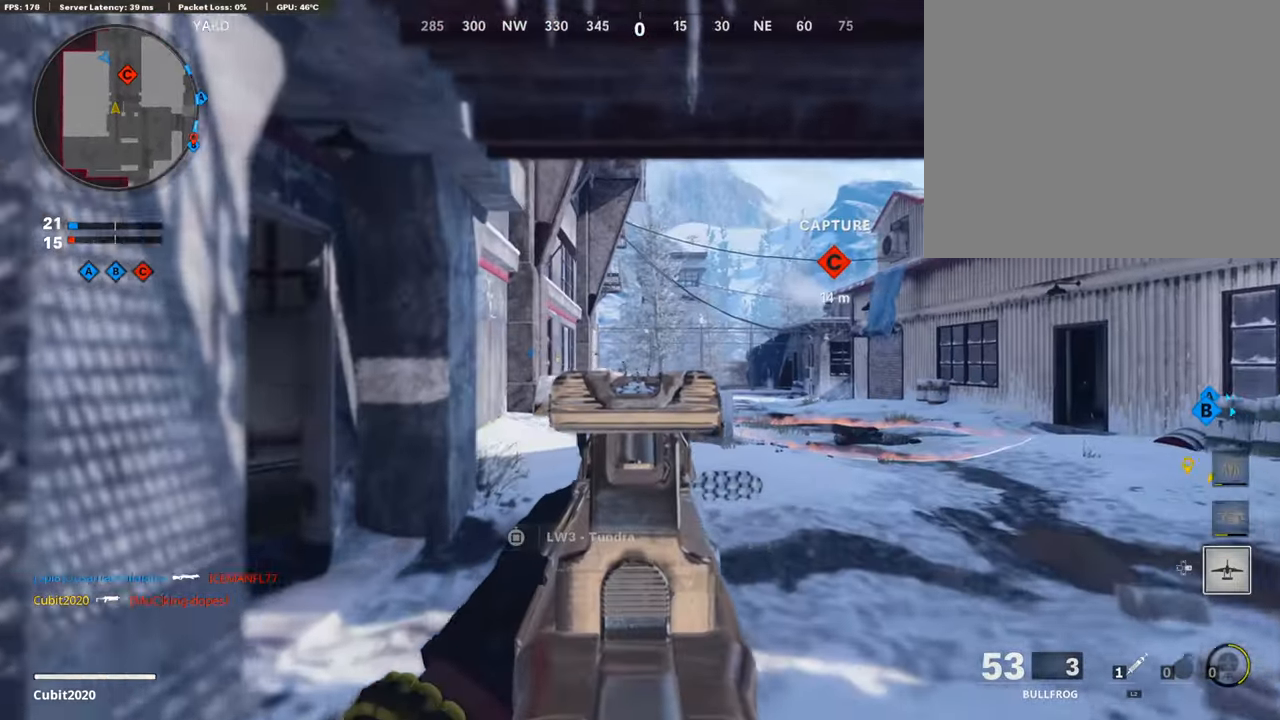
{"buttons": ["L1"], "left_stick": "up-left", "right_stick": "center", "events": [[119, "right_stick", "down-left"], [136, "left_stick", "up-left"], [443, "right_stick", "center"]]}
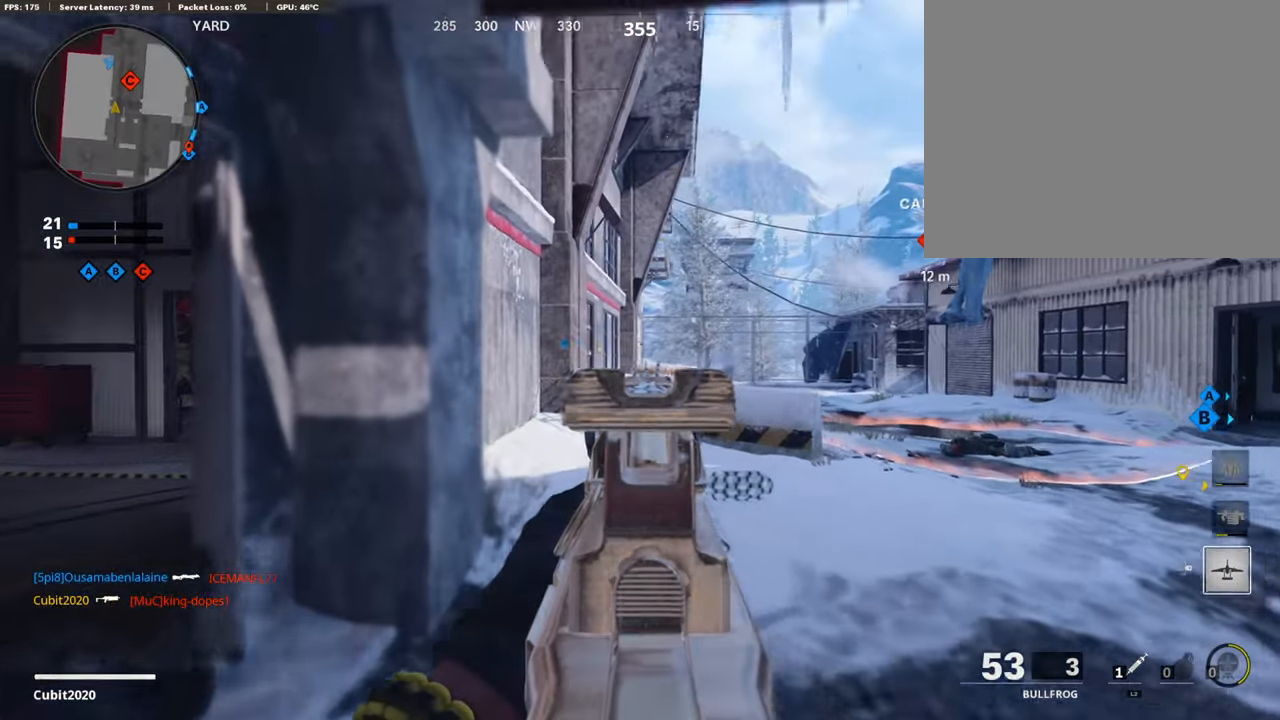
{"buttons": ["L3"], "left_stick": "up-left", "right_stick": "center", "events": [[307, "L1", "up"], [341, "right_stick", "left"], [375, "L3", "down"], [511, "right_stick", "center"]]}
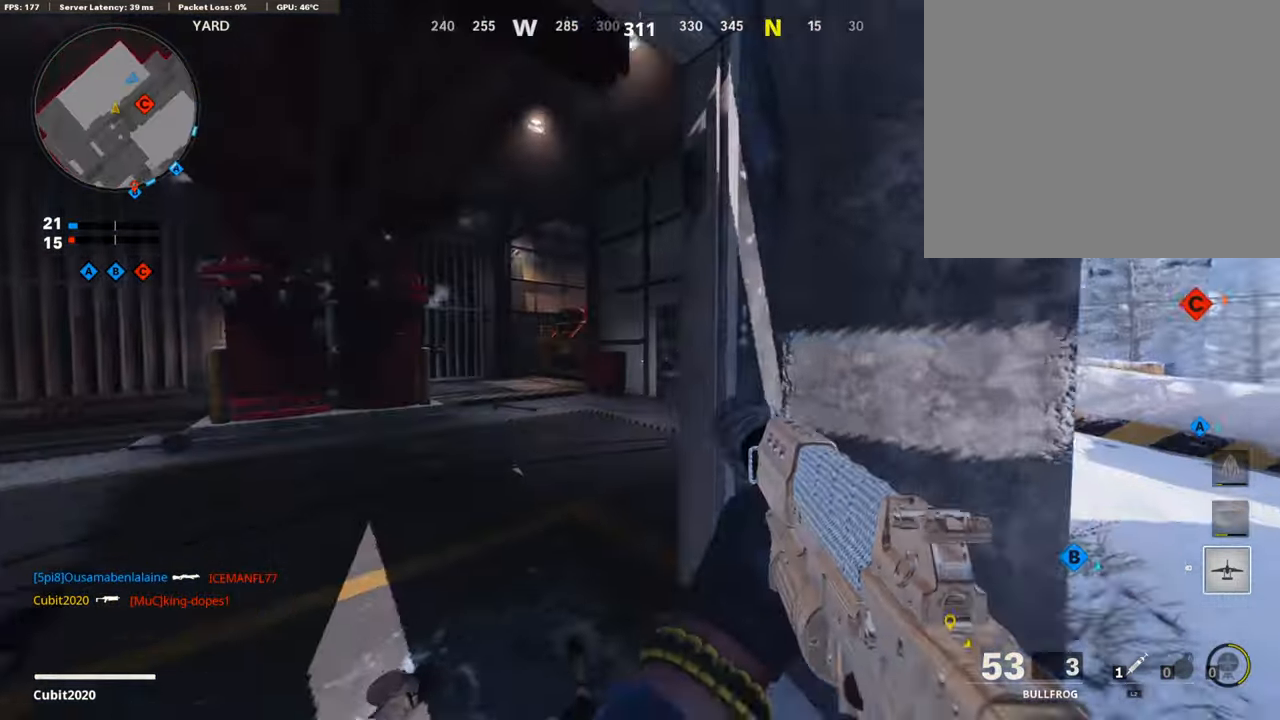
{"buttons": ["L3"], "left_stick": "up-left", "right_stick": "center", "events": [[68, "right_stick", "right"], [221, "right_stick", "center"], [238, "L3", "up"], [273, "L1", "down"], [375, "L1", "up"], [494, "L3", "down"]]}
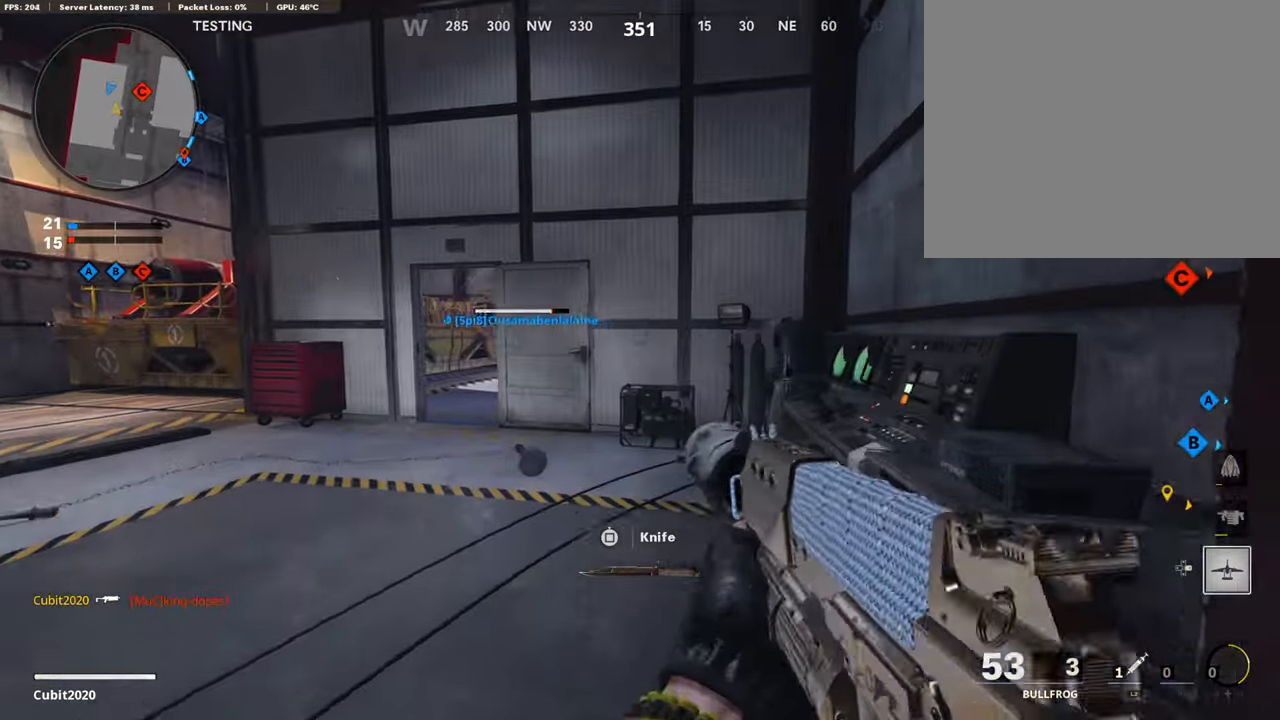
{"buttons": ["L1"], "left_stick": "left", "right_stick": "right", "events": [[34, "right_stick", "left"], [85, "right_stick", "center"], [324, "R3", "down"], [358, "L3", "up"], [460, "L1", "down"], [460, "R3", "up"], [460, "right_stick", "right"], [494, "left_stick", "left"]]}
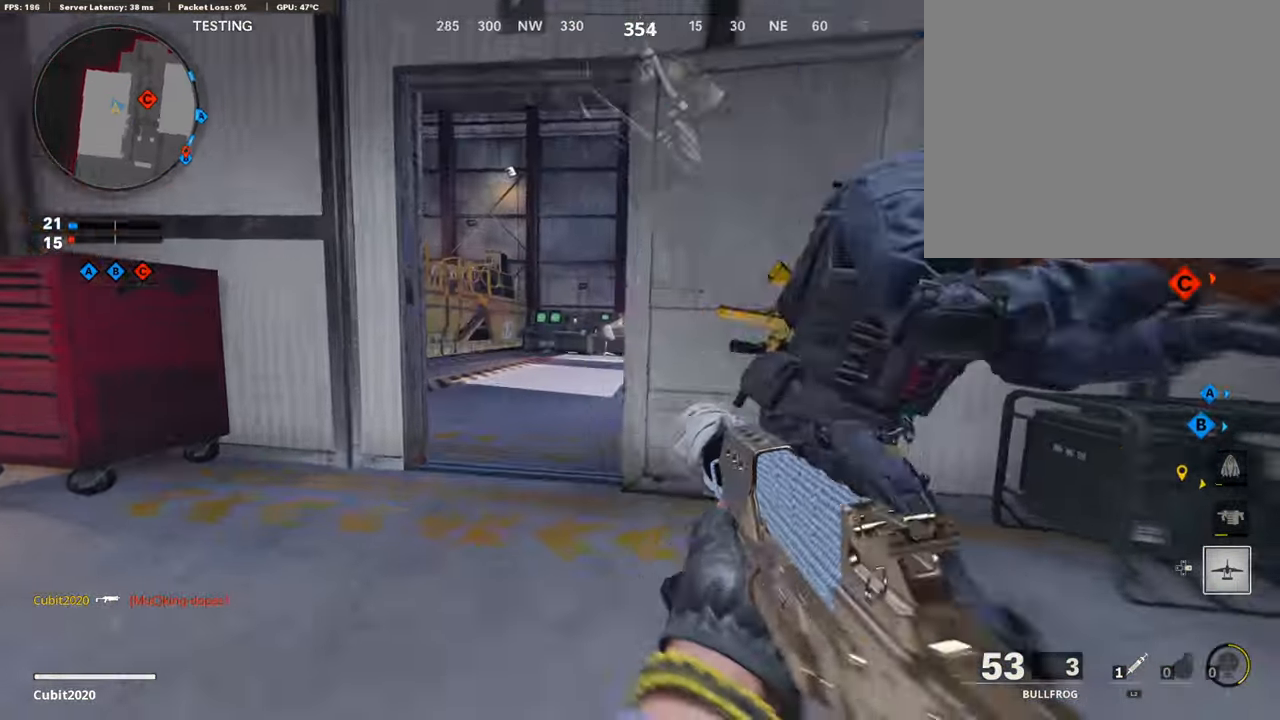
{"buttons": ["L1", "R1"], "left_stick": "left", "right_stick": "right", "events": [[290, "right_stick", "up"], [426, "right_stick", "right"], [443, "R1", "down"]]}
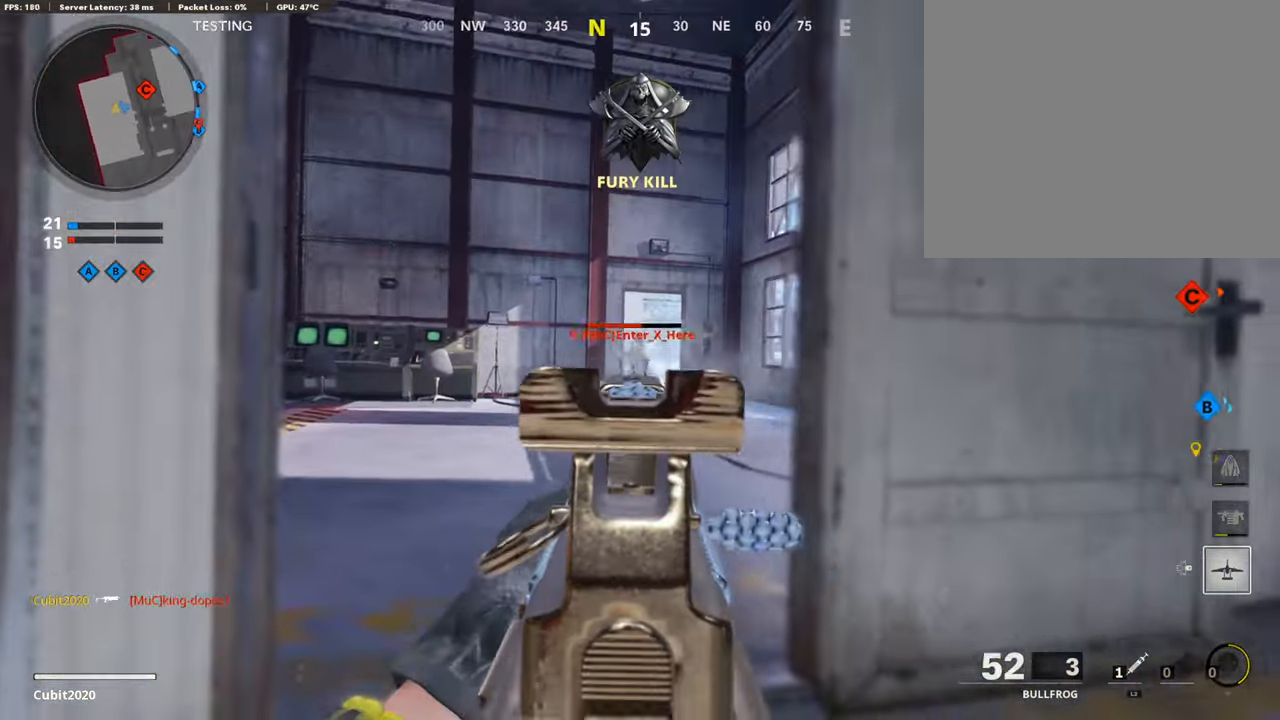
{"buttons": ["L1", "R1"], "left_stick": "right", "right_stick": "center", "events": [[51, "left_stick", "up-right"], [85, "right_stick", "down-left"], [170, "left_stick", "right"], [324, "right_stick", "center"]]}
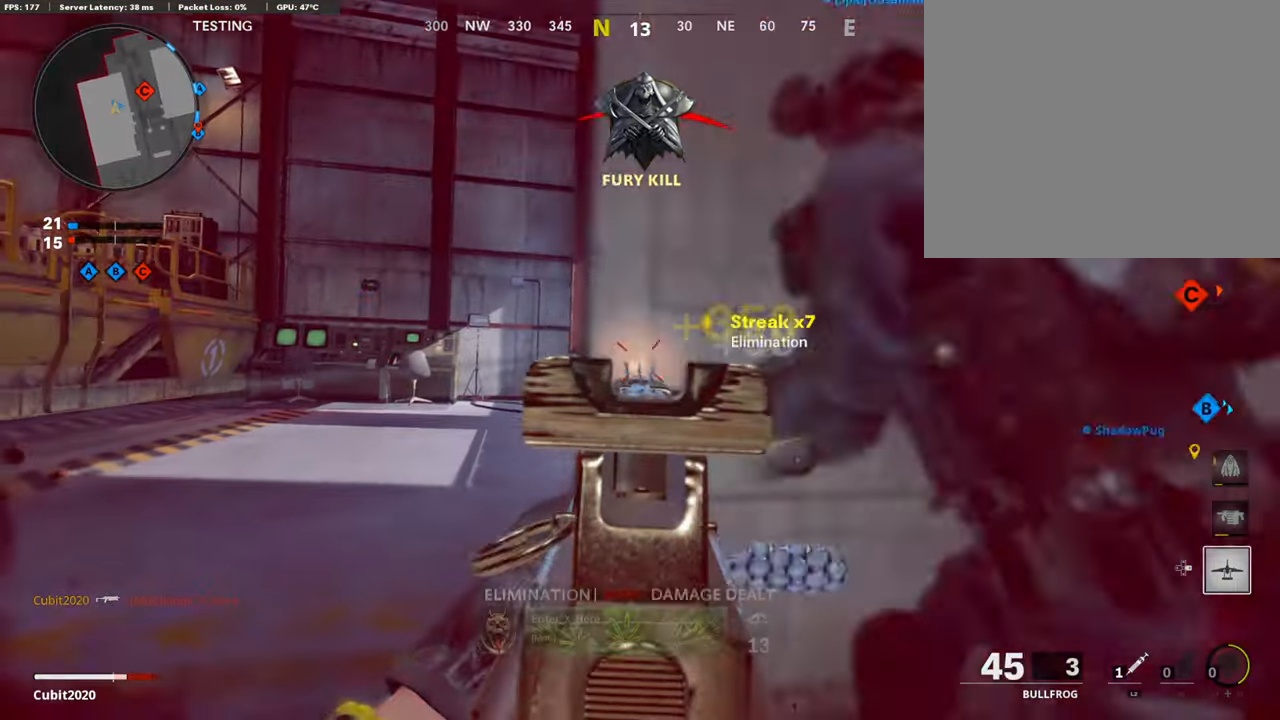
{"buttons": [], "left_stick": "up-right", "right_stick": "right", "events": [[17, "right_stick", "down-right"], [102, "left_stick", "up-right"], [256, "L1", "up"], [290, "R1", "up"], [324, "L2", "down"], [375, "right_stick", "right"], [443, "L2", "up"]]}
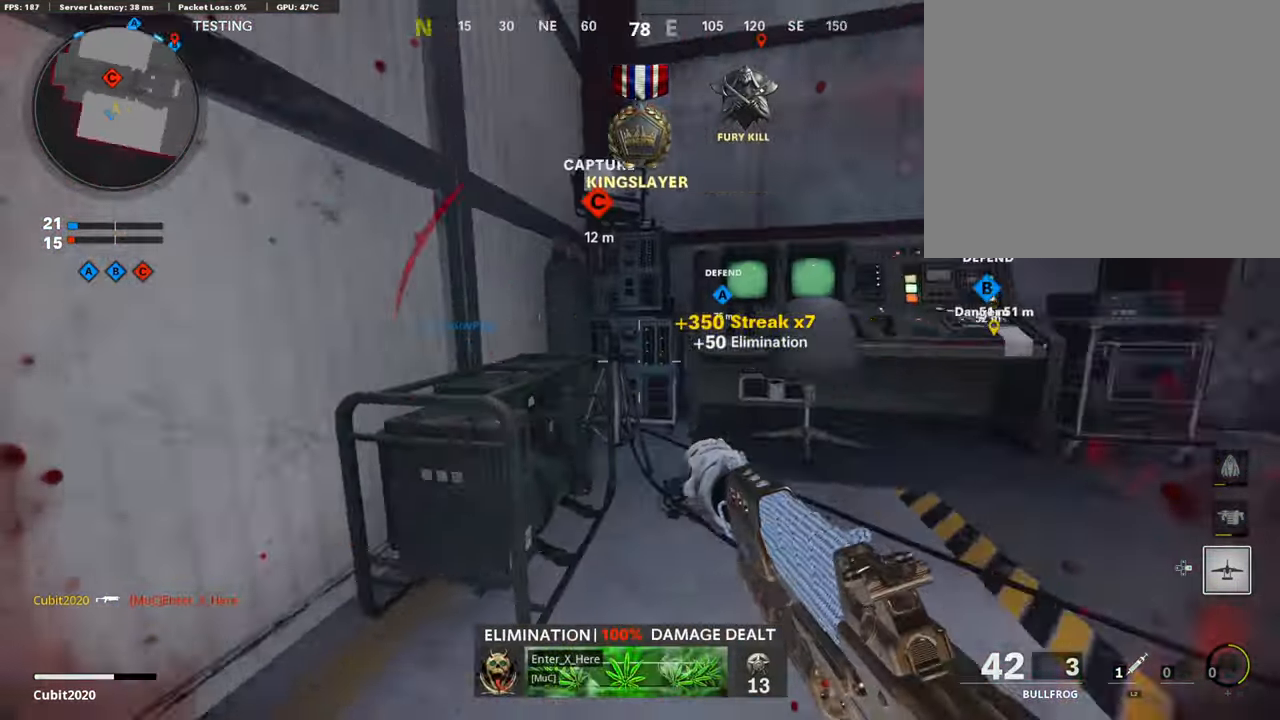
{"buttons": [], "left_stick": "up", "right_stick": "center", "events": [[102, "L3", "down"], [136, "right_stick", "center"], [256, "left_stick", "up"], [358, "L3", "up"]]}
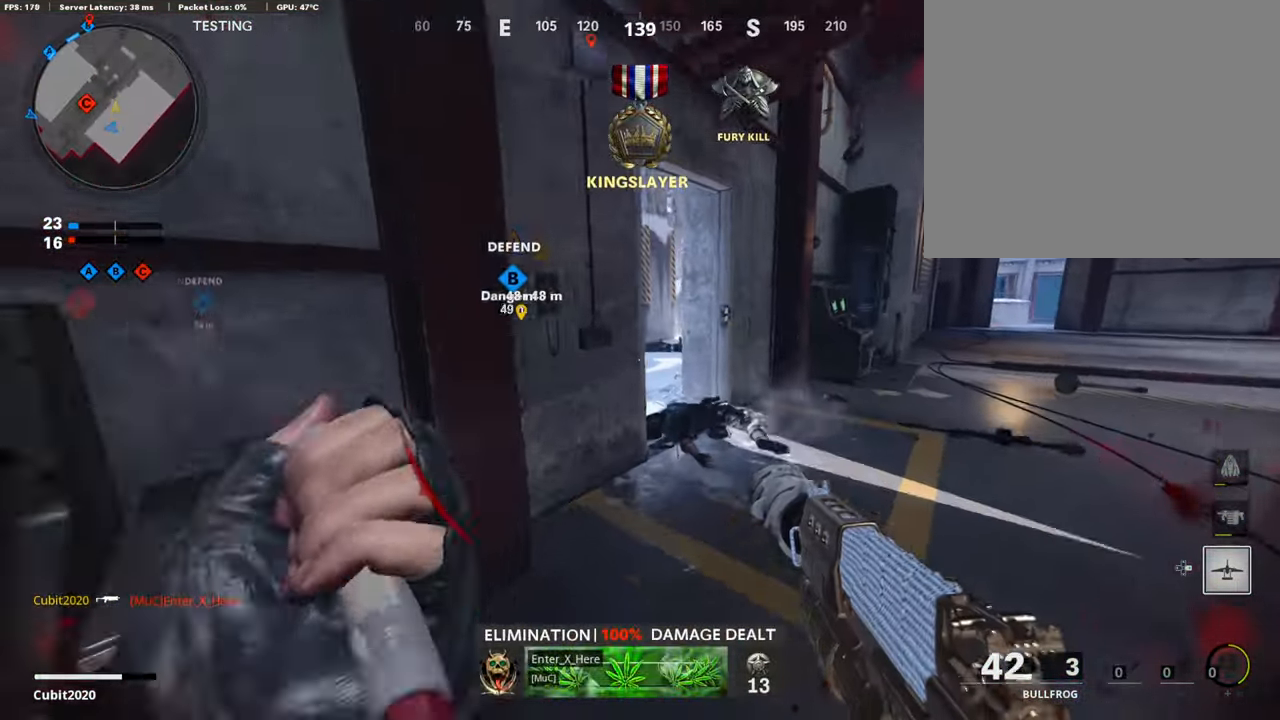
{"buttons": [], "left_stick": "up", "right_stick": "center", "events": [[85, "right_stick", "left"], [187, "right_stick", "center"], [273, "right_stick", "left"], [461, "right_stick", "center"]]}
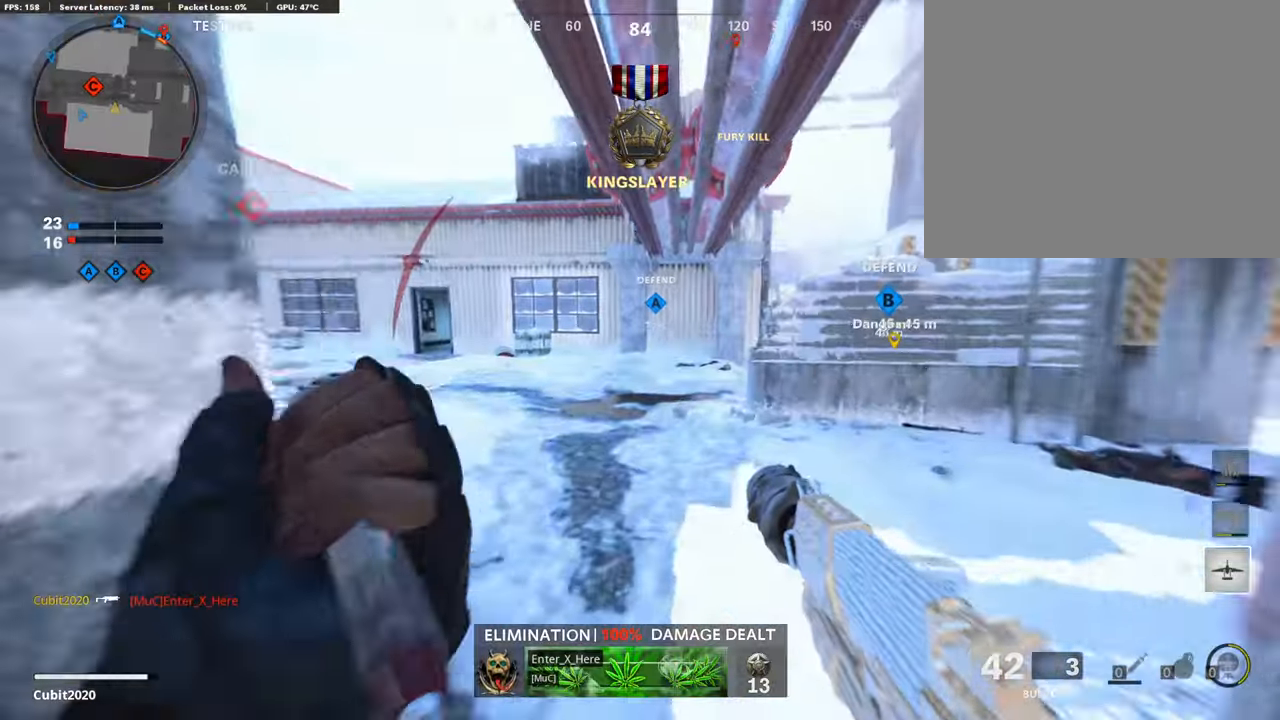
{"buttons": ["SQUARE"], "left_stick": "up-right", "right_stick": "center", "events": [[51, "right_stick", "left"], [272, "right_stick", "center"], [340, "CROSS", "down"], [357, "left_stick", "up-right"], [477, "CROSS", "up"], [477, "SQUARE", "down"]]}
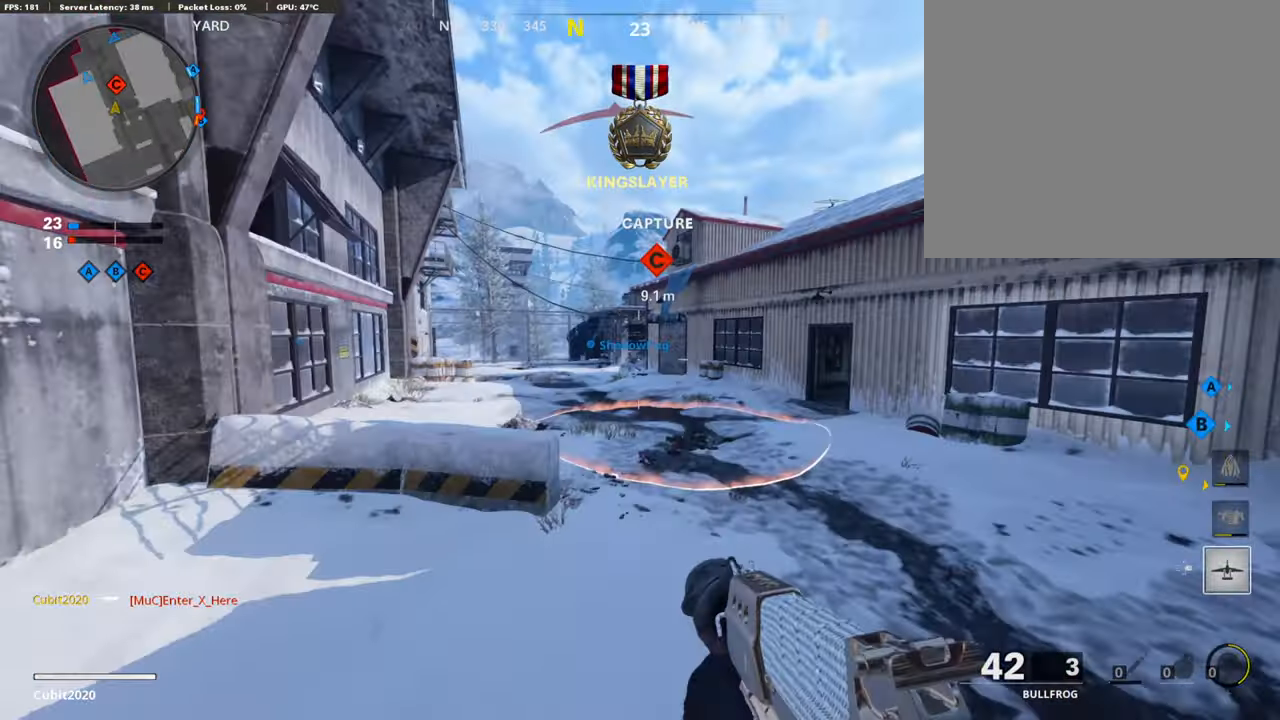
{"buttons": ["L3"], "left_stick": "up-right", "right_stick": "right", "events": [[34, "left_stick", "right"], [119, "SQUARE", "up"], [391, "left_stick", "up-right"], [443, "L3", "down"], [443, "right_stick", "right"]]}
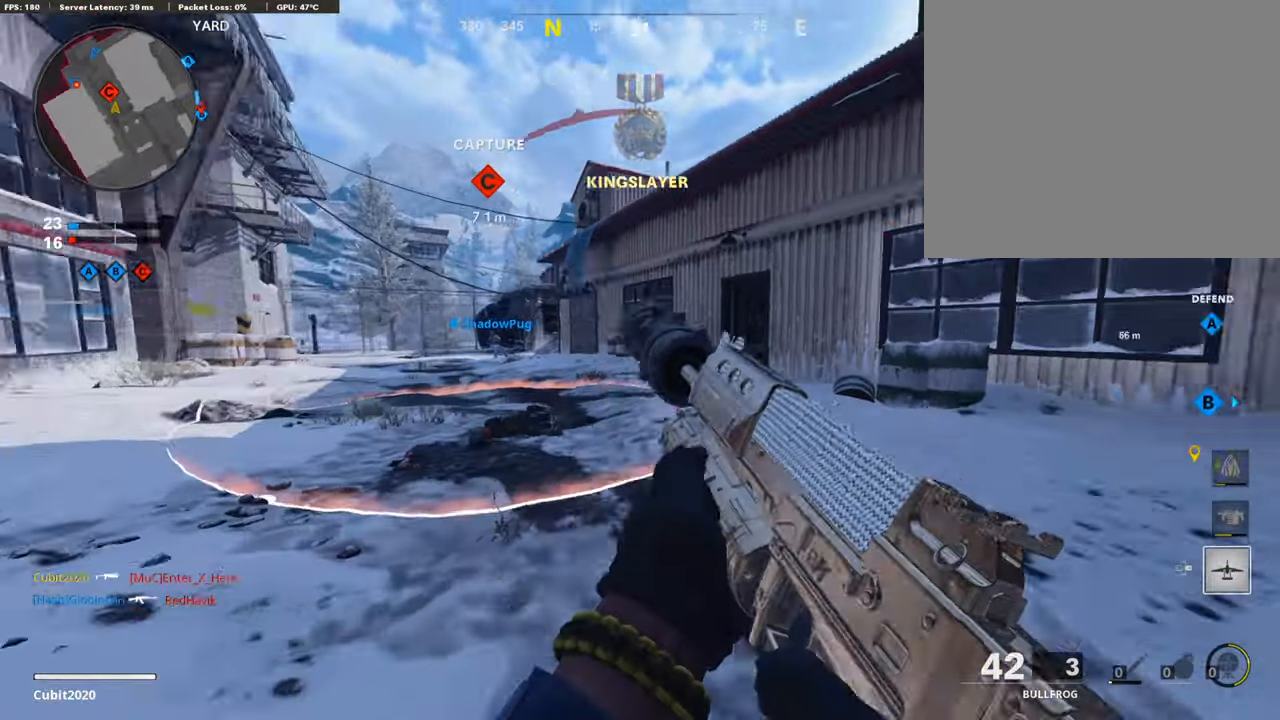
{"buttons": [], "left_stick": "up", "right_stick": "center", "events": [[68, "left_stick", "up"], [85, "right_stick", "center"], [306, "R3", "down"], [443, "L3", "up"], [494, "R3", "up"]]}
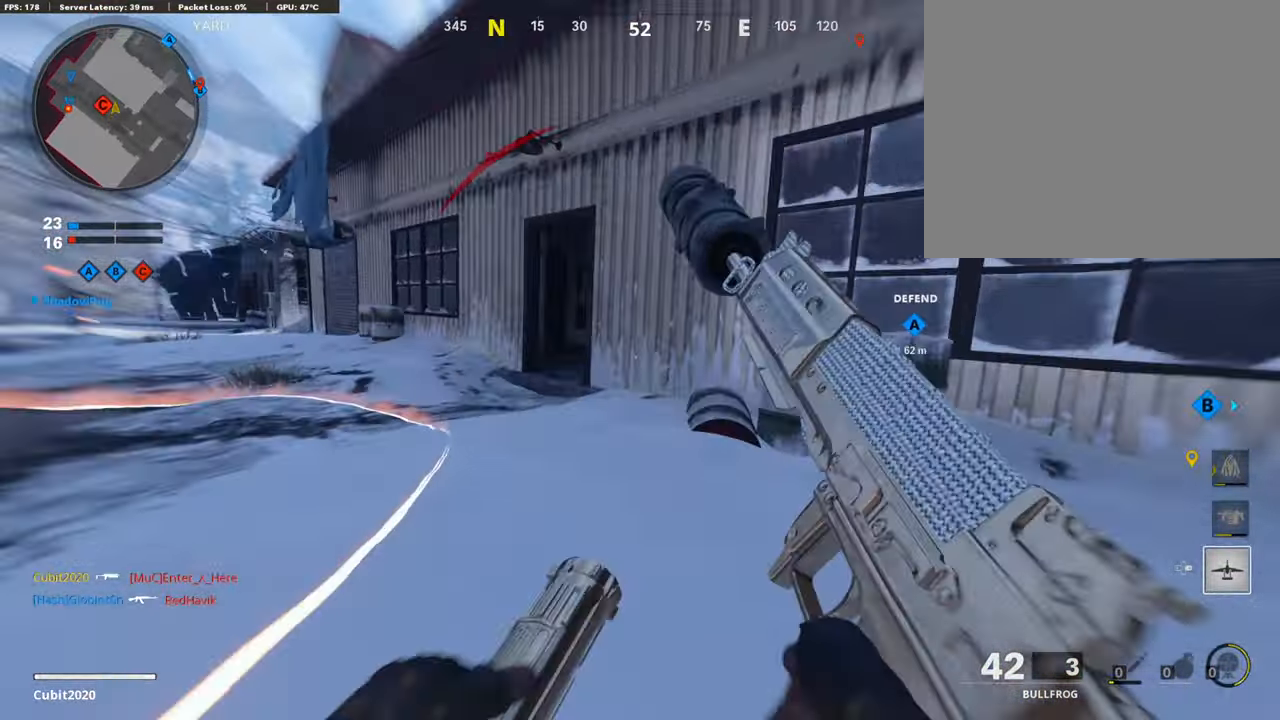
{"buttons": [], "left_stick": "up-right", "right_stick": "right", "events": [[17, "right_stick", "left"], [68, "L3", "down"], [119, "R3", "down"], [119, "right_stick", "center"], [221, "R3", "up"], [289, "right_stick", "left"], [425, "L3", "up"], [442, "left_stick", "up-right"], [494, "right_stick", "right"]]}
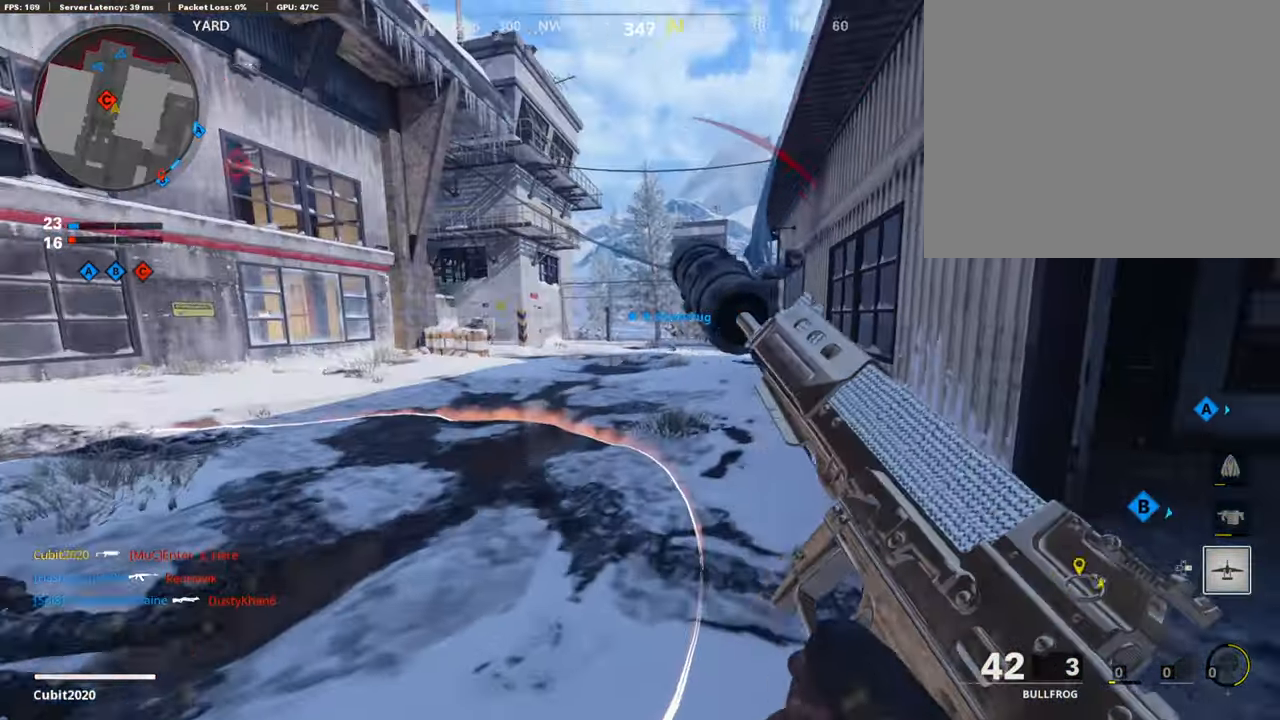
{"buttons": ["L3"], "left_stick": "up-left", "right_stick": "right", "events": [[68, "right_stick", "center"], [136, "right_stick", "right"], [153, "L3", "down"], [272, "left_stick", "up"], [374, "right_stick", "center"], [391, "left_stick", "up-left"], [477, "right_stick", "right"]]}
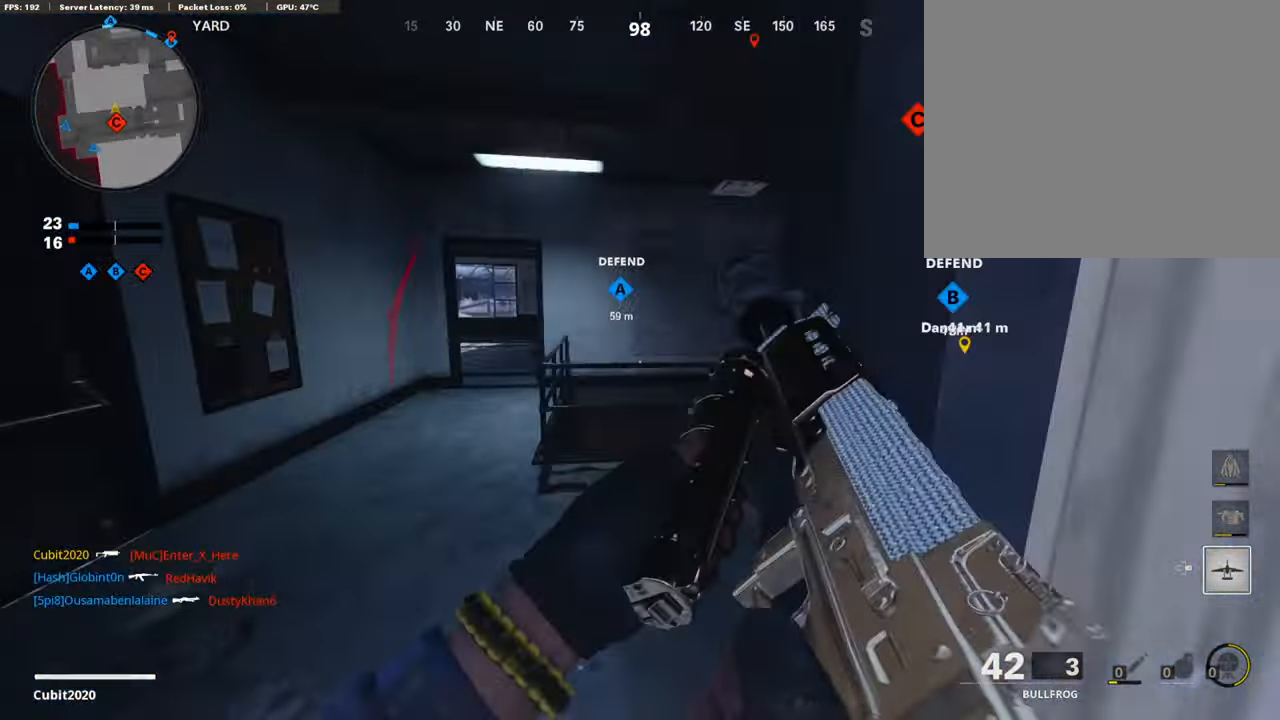
{"buttons": ["DPAD_RIGHT"], "left_stick": "center", "right_stick": "right", "events": [[119, "L3", "up"], [187, "left_stick", "left"], [238, "right_stick", "center"], [323, "right_stick", "right"], [357, "left_stick", "center"], [494, "DPAD_RIGHT", "down"]]}
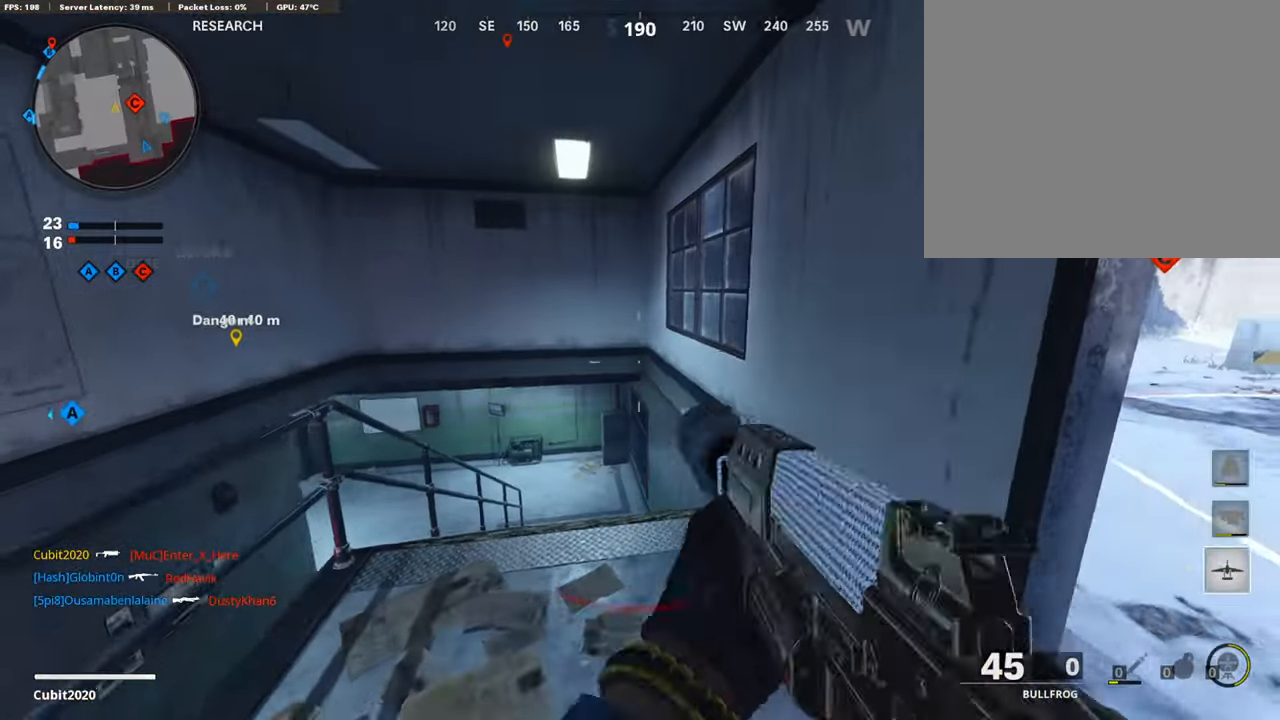
{"buttons": [], "left_stick": "up-right", "right_stick": "center", "events": [[68, "DPAD_RIGHT", "up"], [391, "left_stick", "up-right"], [391, "right_stick", "center"]]}
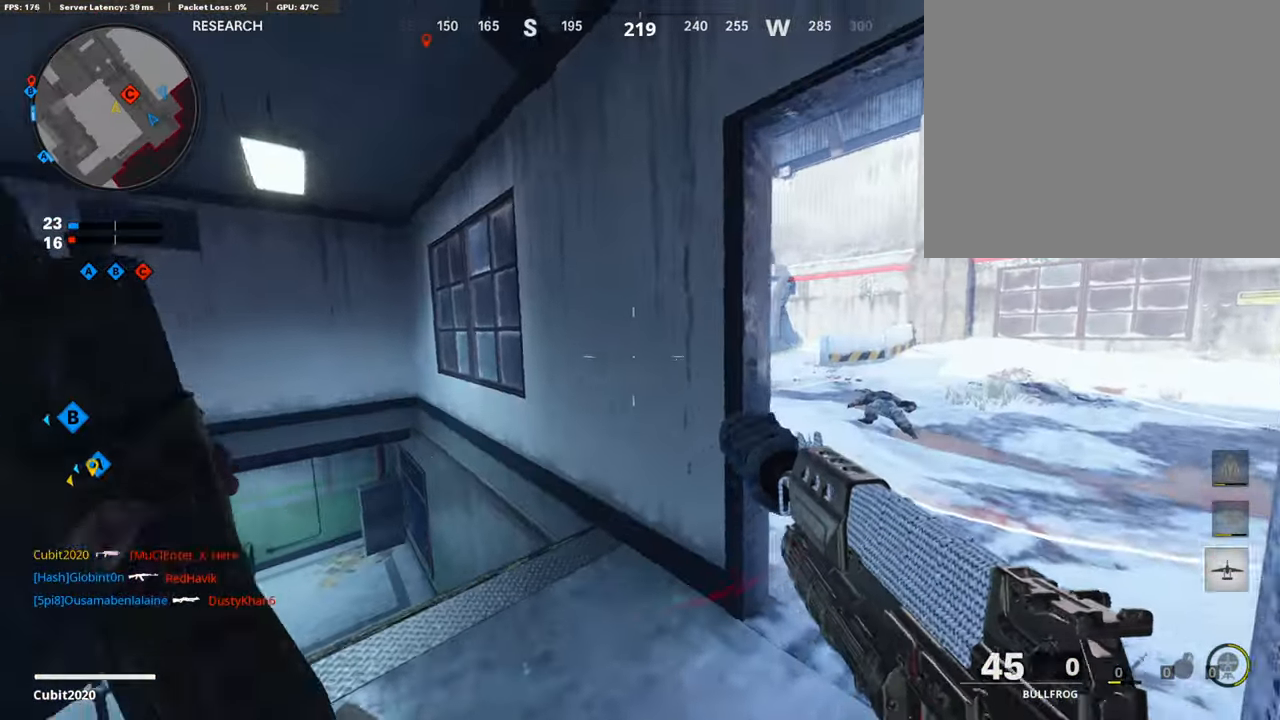
{"buttons": ["L1"], "left_stick": "up-right", "right_stick": "center", "events": [[238, "left_stick", "center"], [289, "left_stick", "left"], [357, "left_stick", "center"], [408, "left_stick", "up-right"], [494, "L1", "down"]]}
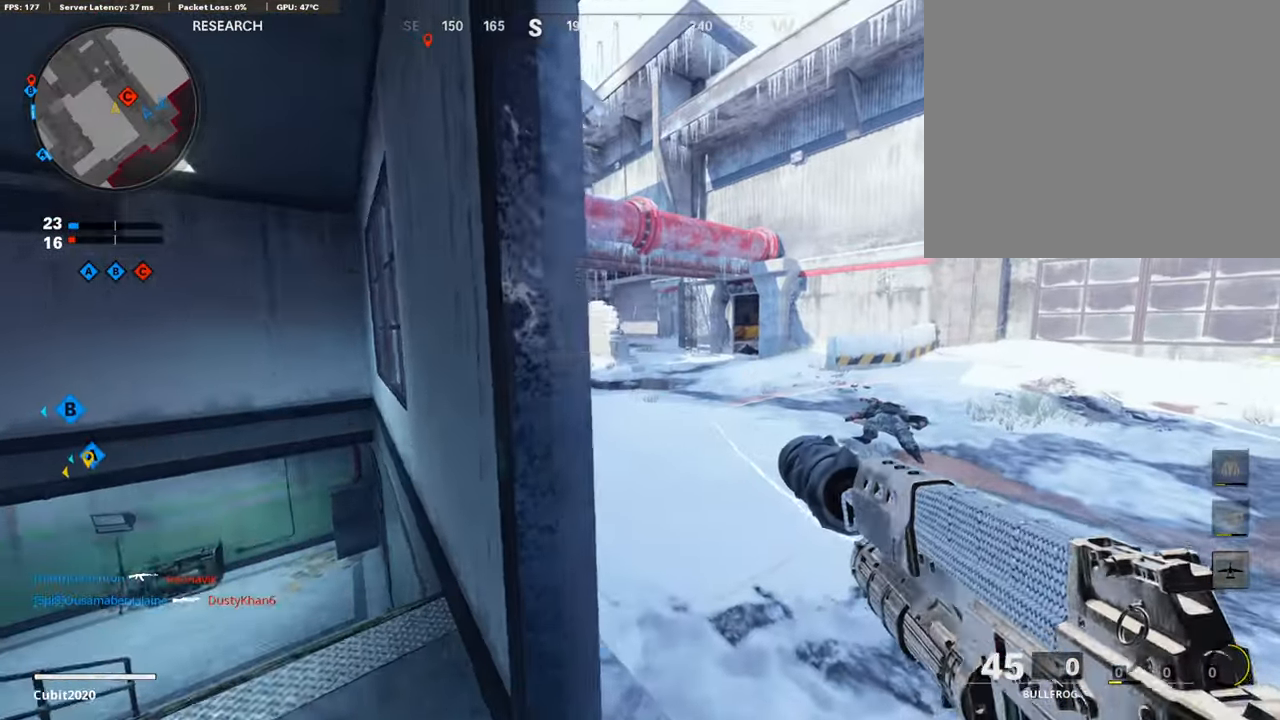
{"buttons": ["L1"], "left_stick": "left", "right_stick": "center", "events": [[136, "left_stick", "up"], [204, "right_stick", "left"], [323, "left_stick", "left"], [340, "right_stick", "center"]]}
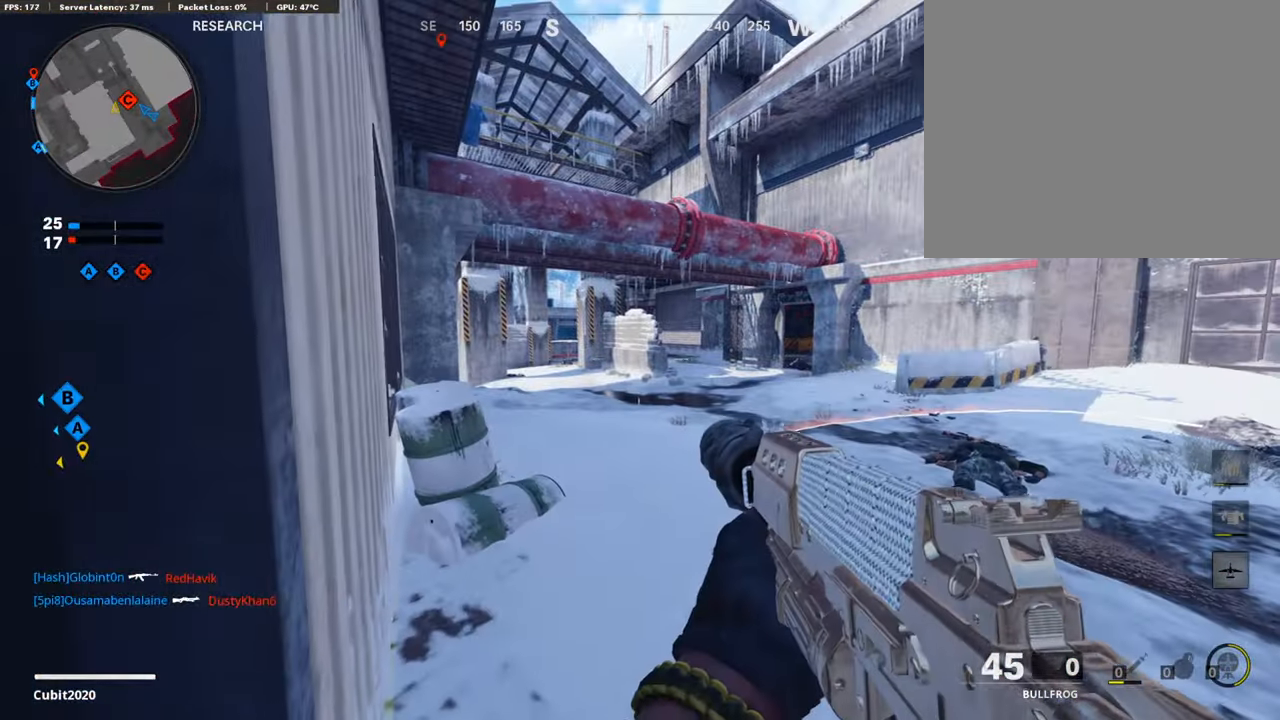
{"buttons": ["L1"], "left_stick": "up", "right_stick": "left", "events": [[17, "left_stick", "center"], [221, "left_stick", "left"], [340, "left_stick", "up"], [340, "right_stick", "left"]]}
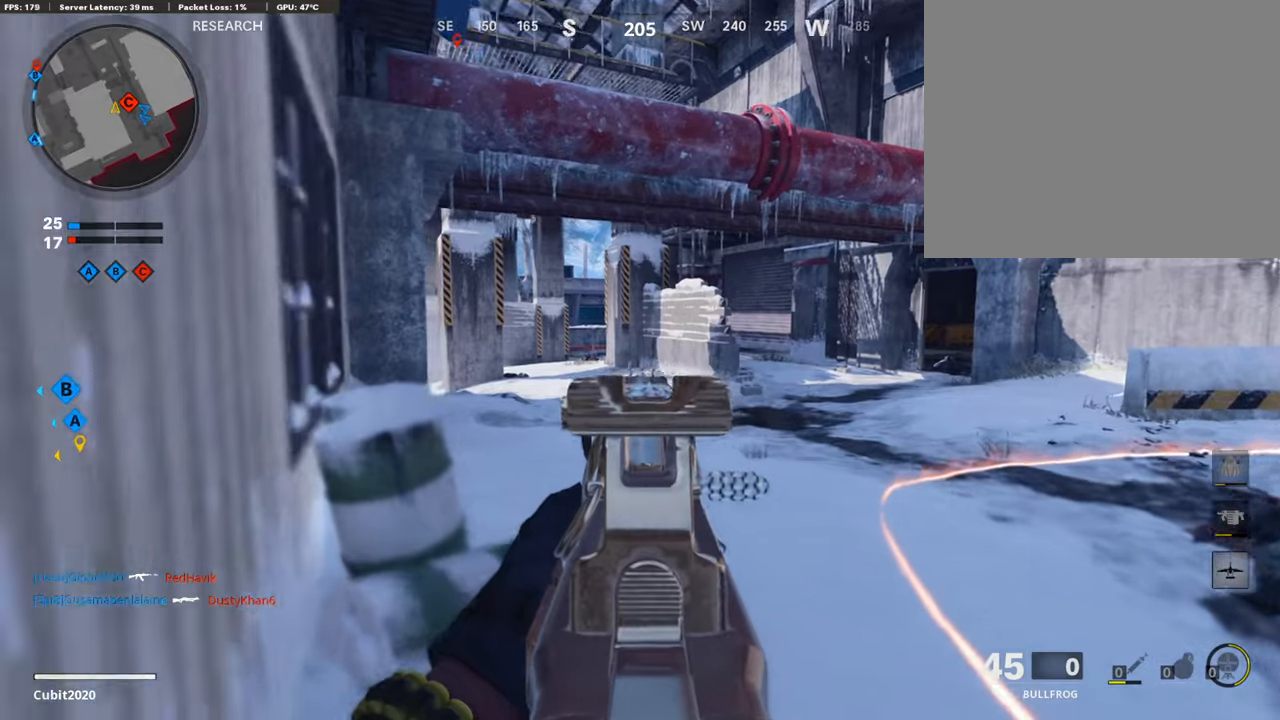
{"buttons": ["L1"], "left_stick": "up", "right_stick": "center", "events": [[154, "left_stick", "up-left"], [273, "right_stick", "center"], [375, "left_stick", "up"]]}
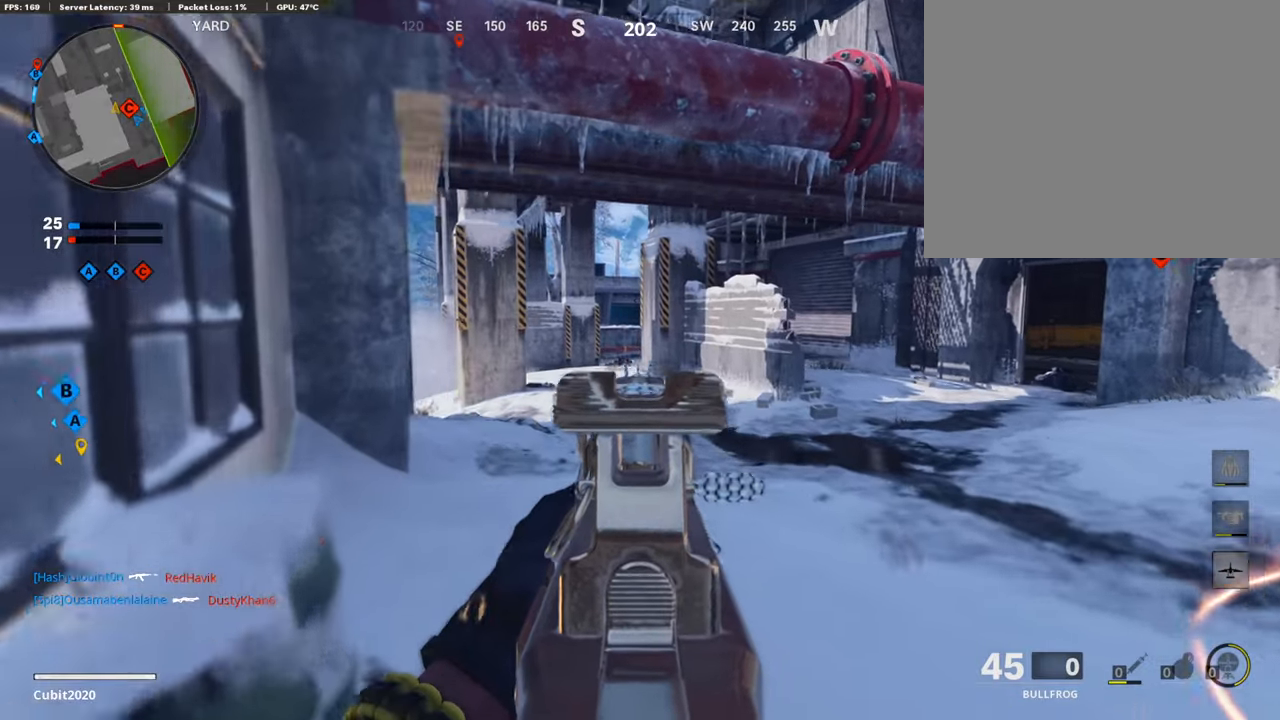
{"buttons": ["L1", "R1"], "left_stick": "down-right", "right_stick": "down-left", "events": [[205, "left_stick", "up-left"], [358, "right_stick", "down-left"], [443, "left_stick", "down-left"], [460, "R1", "down"], [494, "left_stick", "down-right"]]}
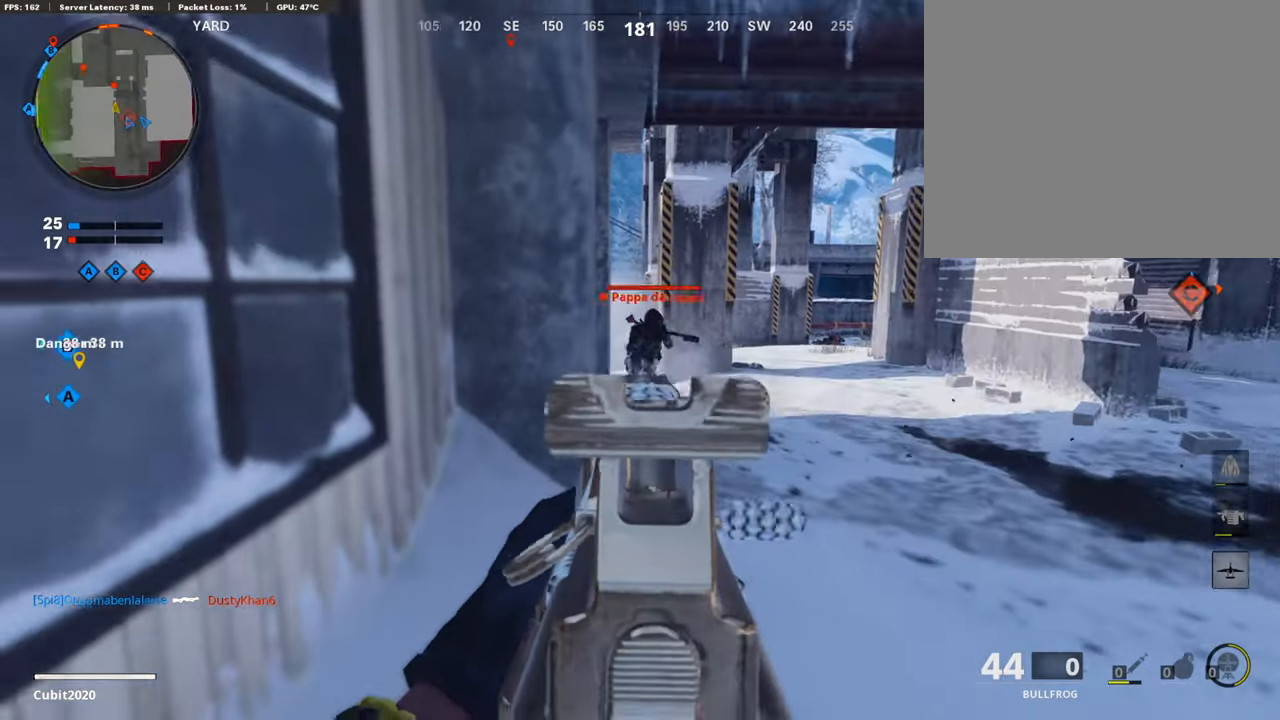
{"buttons": ["L1", "R1"], "left_stick": "down-left", "right_stick": "center", "events": [[17, "right_stick", "center"], [120, "right_stick", "left"], [188, "right_stick", "center"], [375, "left_stick", "down"], [477, "left_stick", "down-left"]]}
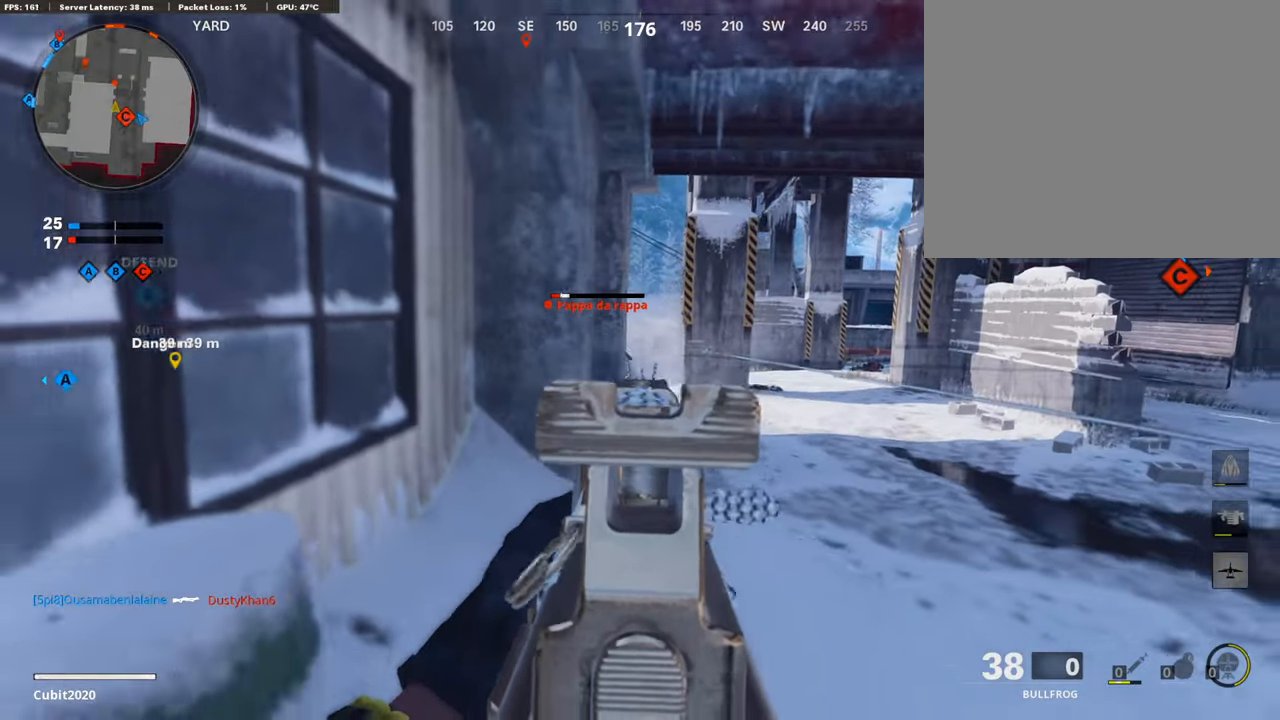
{"buttons": ["L1", "R1"], "left_stick": "right", "right_stick": "center", "events": [[17, "right_stick", "down-left"], [120, "right_stick", "center"], [290, "left_stick", "right"], [307, "right_stick", "down"], [409, "right_stick", "center"]]}